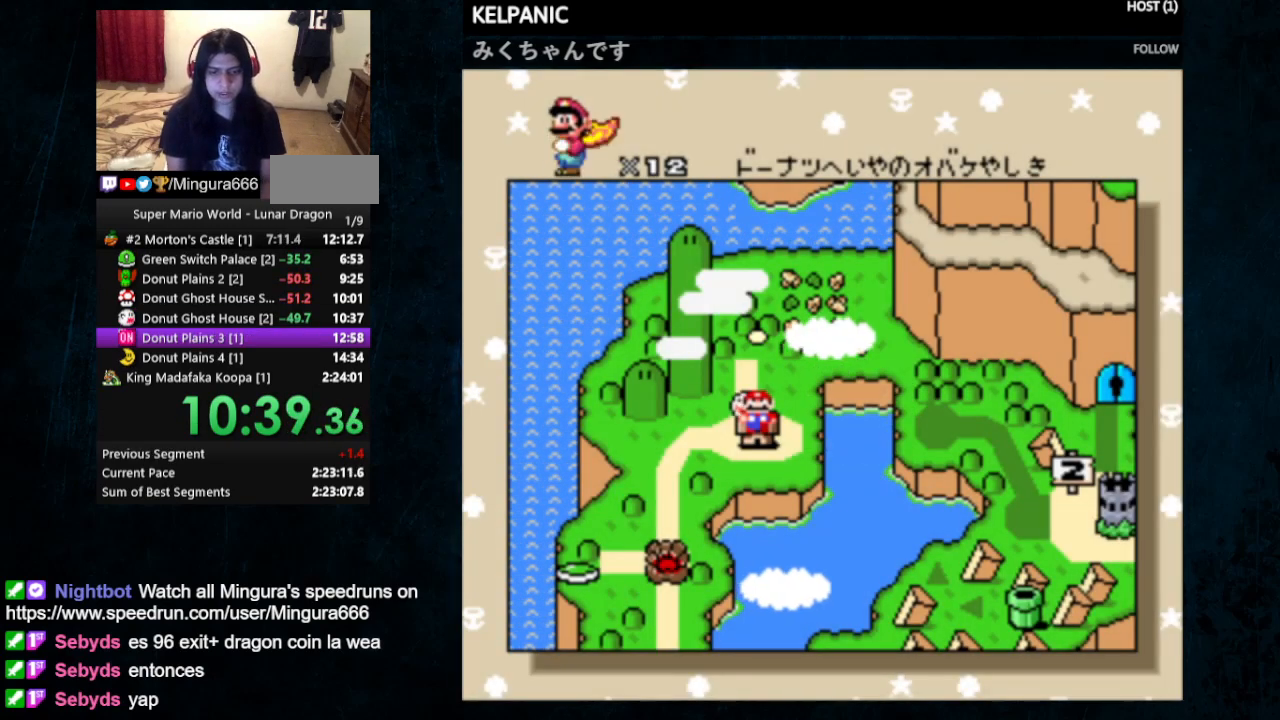
Gameplay with a controller (Nintendo layout); each line is a JSON object with the inputs held at the frame after it. "events" lists button and stick changes between this image and that frame as [ms after this image, input, new state], when the widget could be followed in between. Not read: L1 L3 R1 R3.
{"buttons": ["A"], "events": [[33, "B", "down"], [167, "B", "up"], [267, "B", "down"], [300, "A", "down"], [333, "B", "up"], [400, "A", "up"], [400, "B", "down"], [467, "A", "down"], [467, "B", "up"]]}
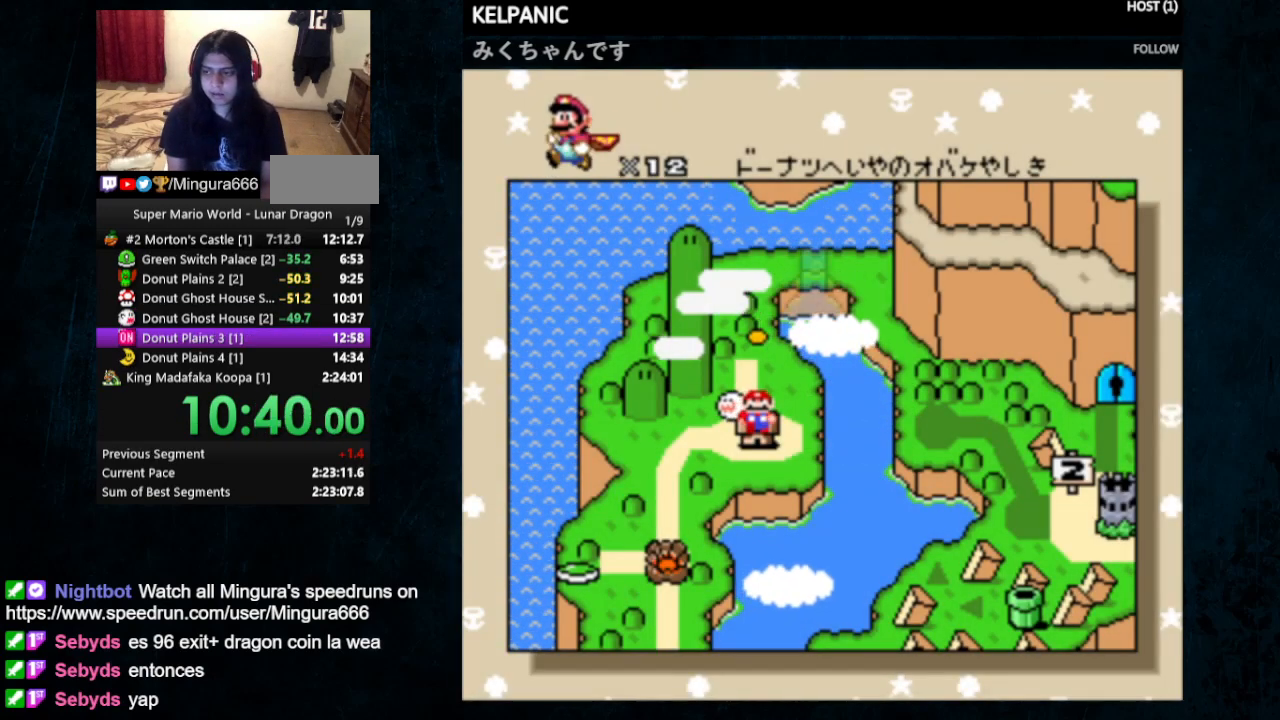
{"buttons": ["A"], "events": [[67, "B", "down"], [100, "A", "up"], [167, "B", "up"], [200, "A", "down"], [200, "B", "down"], [233, "A", "up"], [333, "A", "down"], [333, "B", "up"], [367, "B", "down"], [433, "A", "up"], [467, "B", "up"], [500, "A", "down"]]}
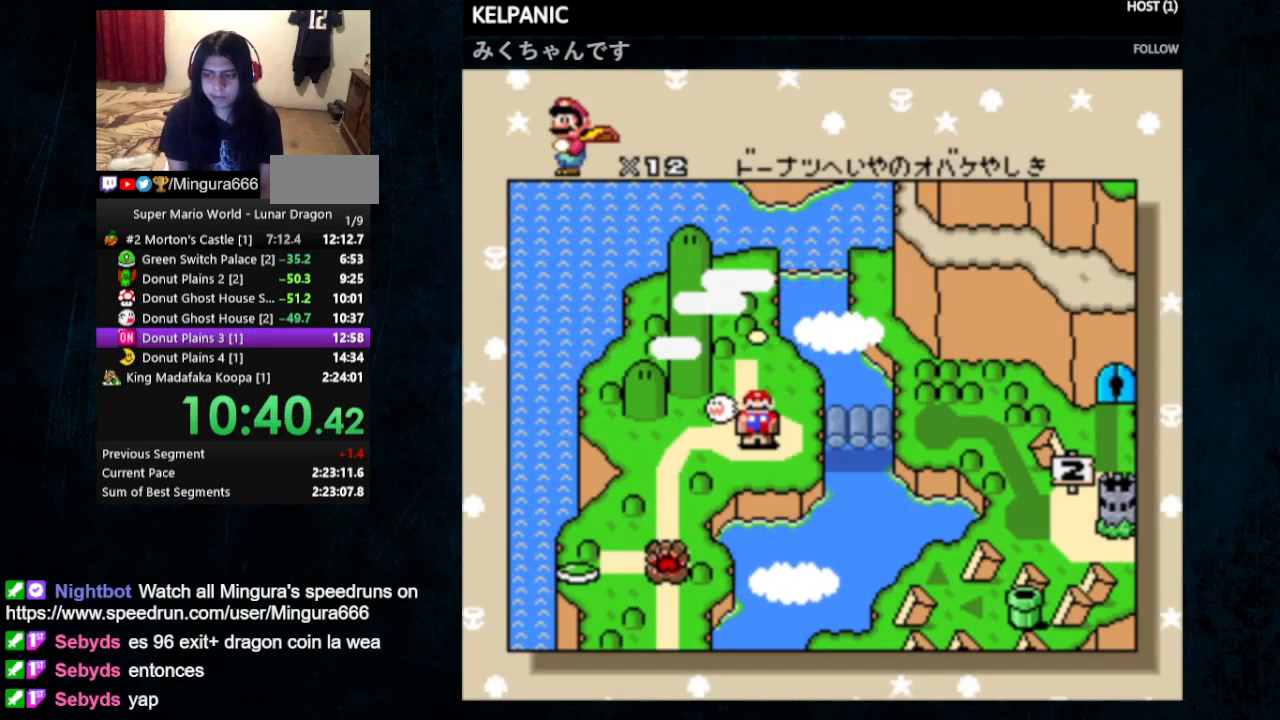
{"buttons": ["B"], "events": [[33, "B", "down"], [67, "A", "up"], [133, "A", "down"], [133, "B", "up"], [200, "A", "up"], [200, "B", "down"], [233, "B", "up"], [300, "A", "down"], [300, "B", "down"], [333, "A", "up"], [400, "A", "down"], [400, "B", "up"], [467, "A", "up"], [467, "B", "down"]]}
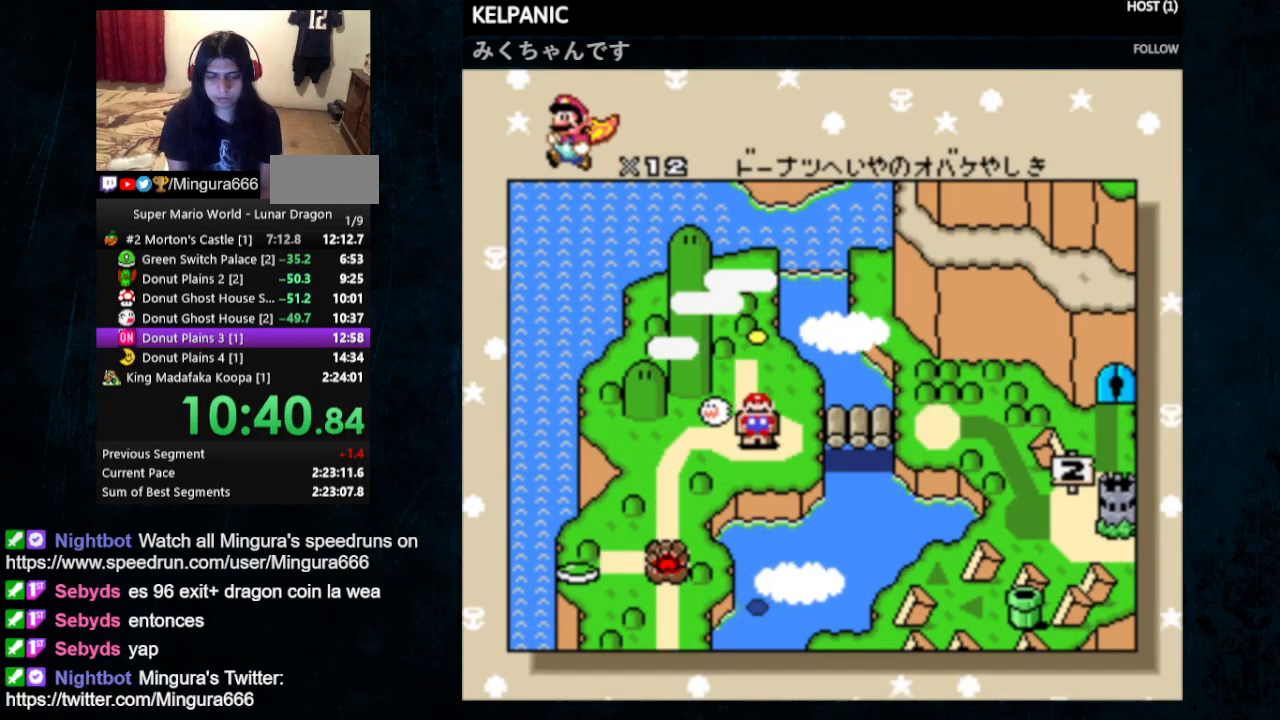
{"buttons": ["A", "B"], "events": [[33, "B", "up"], [67, "A", "down"], [100, "A", "up"], [100, "B", "down"], [167, "B", "up"], [200, "A", "down"], [267, "A", "up"], [267, "B", "down"], [300, "A", "down"], [300, "B", "up"], [367, "B", "down"], [400, "A", "up"], [433, "B", "up"], [467, "A", "down"], [500, "B", "down"]]}
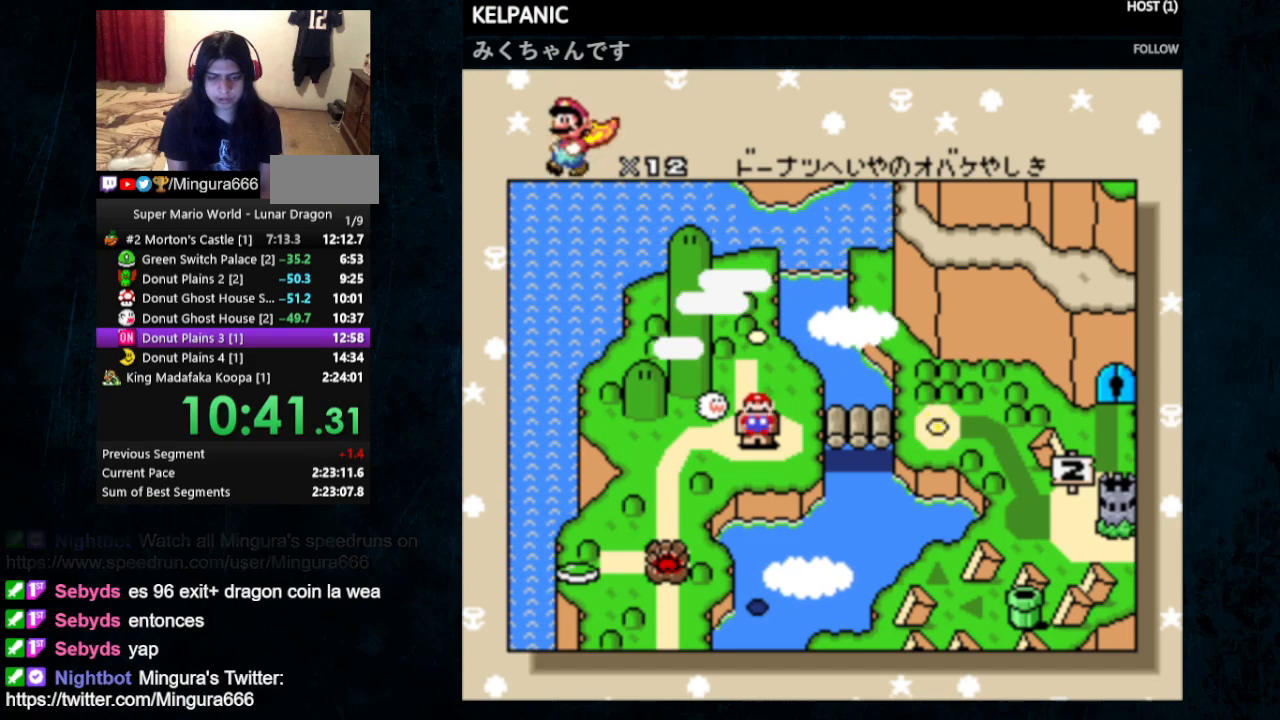
{"buttons": [], "events": [[33, "A", "up"], [100, "A", "down"], [100, "B", "up"], [200, "A", "up"], [200, "B", "down"], [233, "B", "up"], [300, "A", "down"], [300, "B", "down"], [333, "A", "up"], [367, "A", "down"], [367, "B", "up"], [433, "B", "down"], [467, "A", "up"], [500, "B", "up"]]}
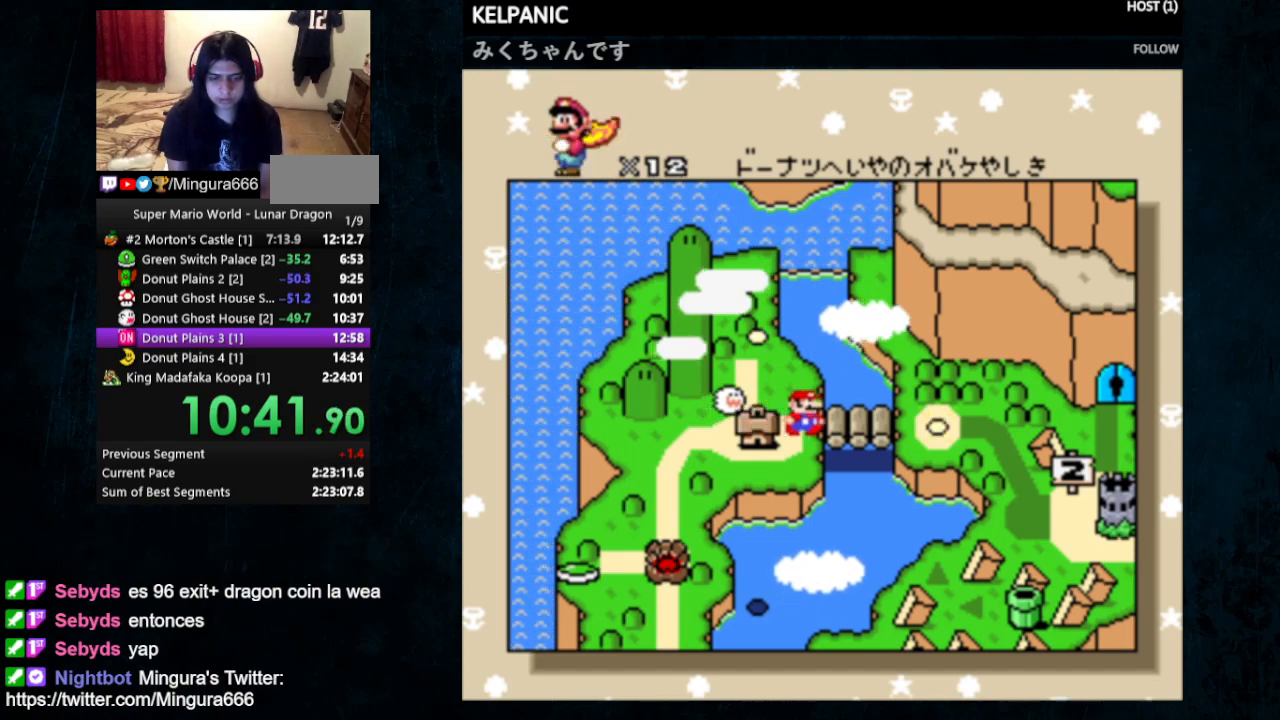
{"buttons": ["A", "B"], "events": [[33, "A", "down"], [67, "B", "down"], [100, "A", "up"], [167, "B", "up"], [200, "A", "down"], [233, "B", "down"], [267, "A", "up"], [333, "B", "up"], [367, "B", "down"], [433, "A", "down"], [433, "B", "up"], [500, "B", "down"]]}
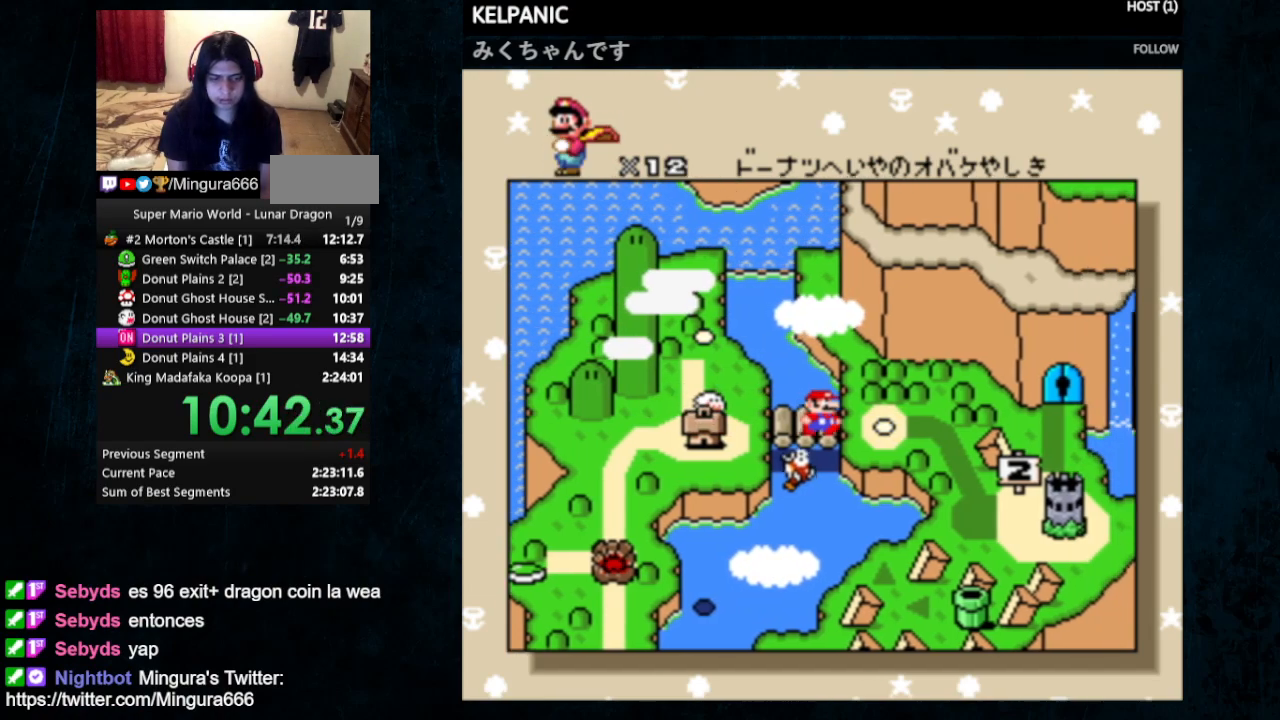
{"buttons": ["A"], "events": [[33, "A", "up"], [67, "B", "up"], [100, "A", "down"], [167, "A", "up"], [167, "B", "down"], [233, "A", "down"], [233, "B", "up"], [267, "B", "down"], [300, "A", "up"], [333, "B", "up"], [367, "A", "down"], [400, "B", "down"], [433, "A", "up"], [467, "B", "up"], [500, "A", "down"]]}
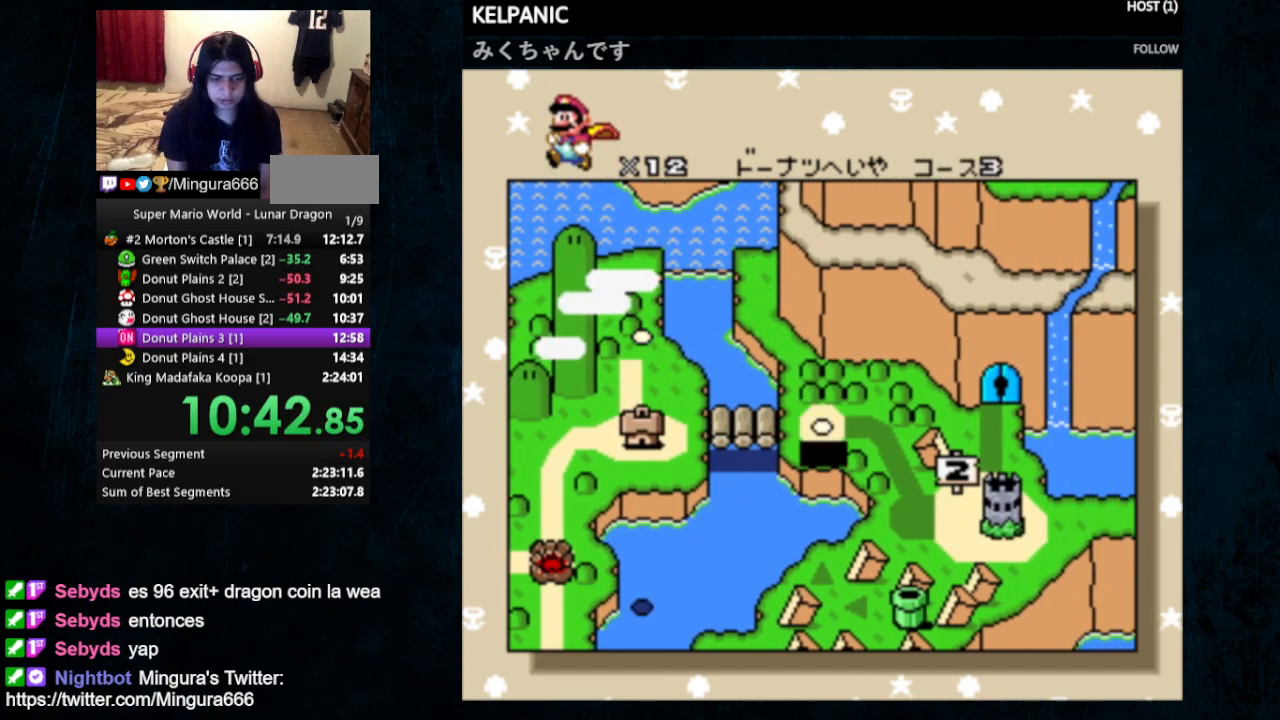
{"buttons": ["A"], "events": [[33, "B", "down"], [67, "A", "up"], [100, "B", "up"], [133, "A", "down"], [167, "B", "down"], [233, "B", "up"], [300, "A", "up"], [300, "B", "down"], [367, "A", "down"], [367, "B", "up"], [400, "B", "down"], [467, "A", "up"], [467, "B", "up"], [500, "A", "down"]]}
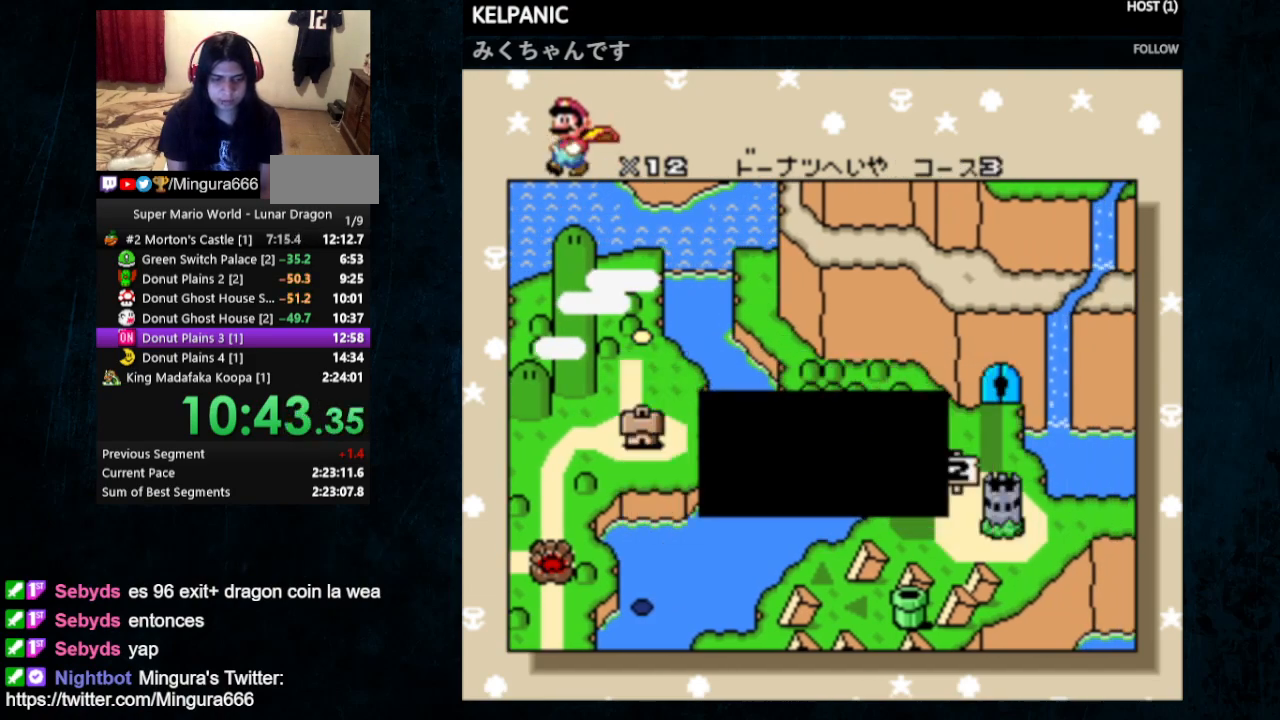
{"buttons": [], "events": [[33, "B", "down"], [67, "A", "up"], [133, "A", "down"], [133, "B", "up"], [200, "B", "down"], [233, "B", "up"], [300, "B", "down"], [367, "A", "up"], [400, "A", "down"], [400, "B", "up"], [433, "B", "down"], [500, "A", "up"], [500, "B", "up"]]}
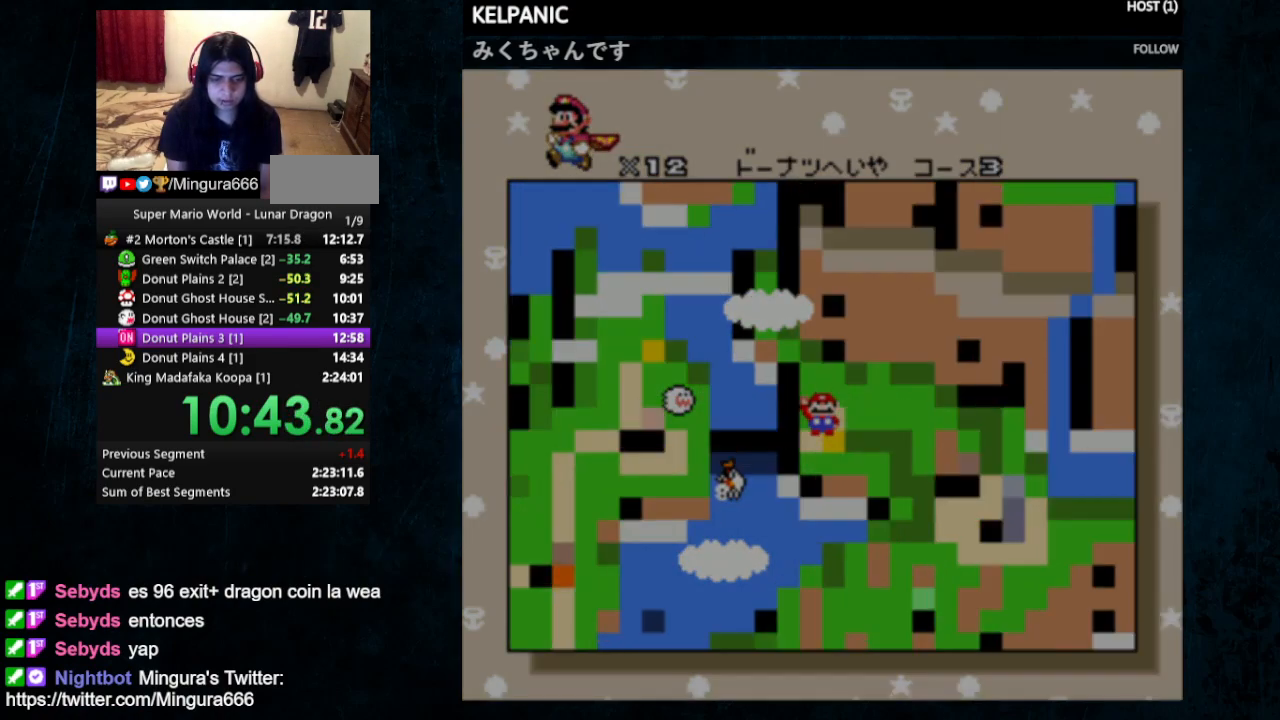
{"buttons": ["Y"], "events": [[200, "Y", "down"]]}
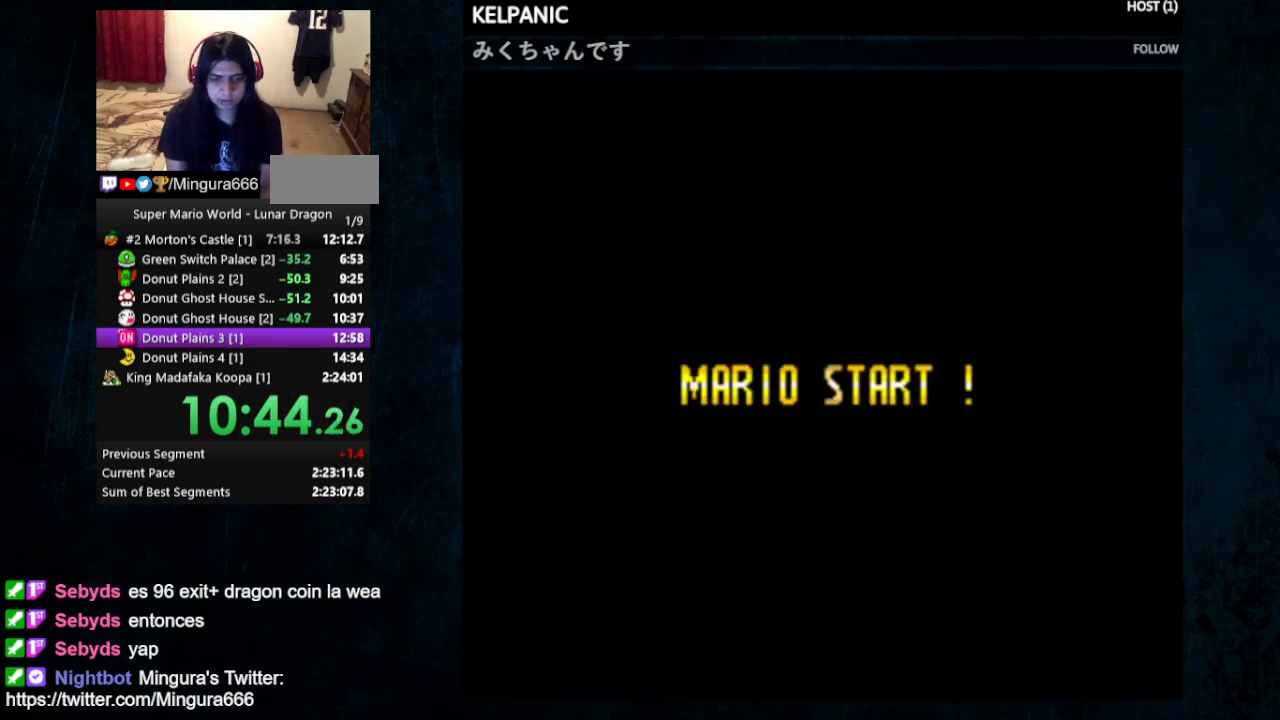
{"buttons": ["Y", "DPAD_LEFT"], "events": [[133, "DPAD_LEFT", "down"]]}
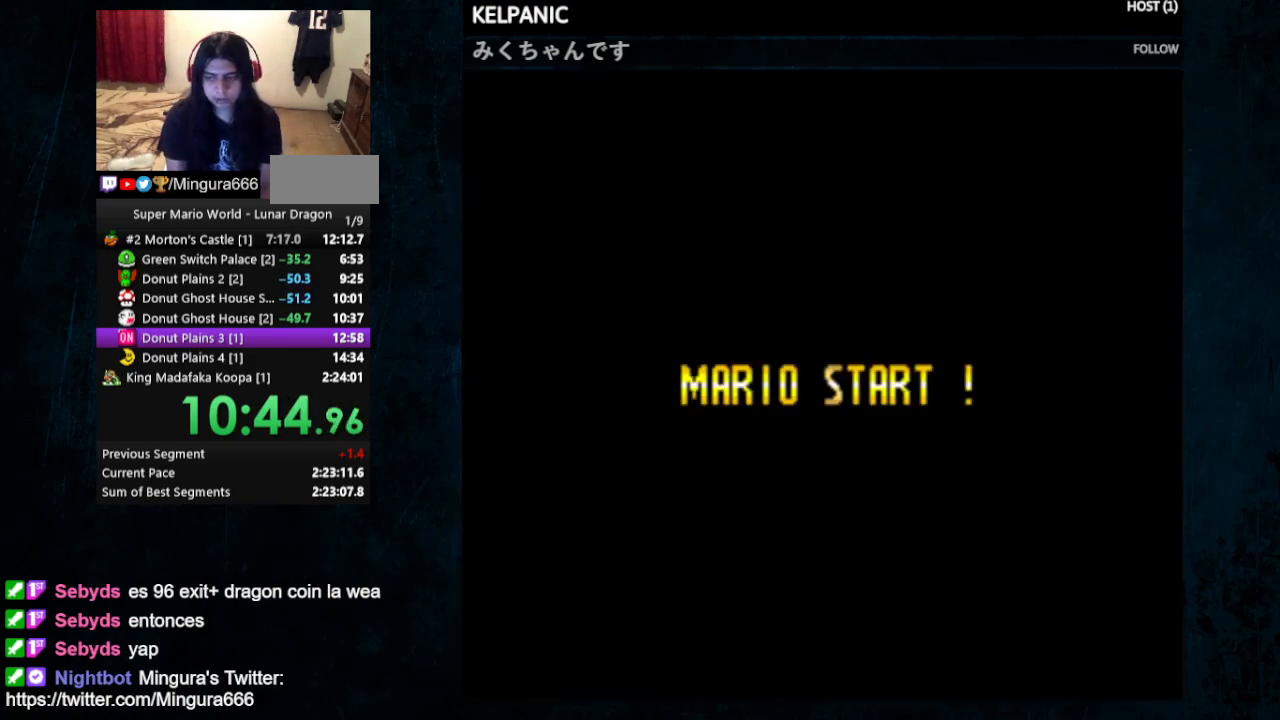
{"buttons": ["Y", "DPAD_RIGHT"], "events": [[467, "DPAD_LEFT", "up"], [500, "DPAD_RIGHT", "down"]]}
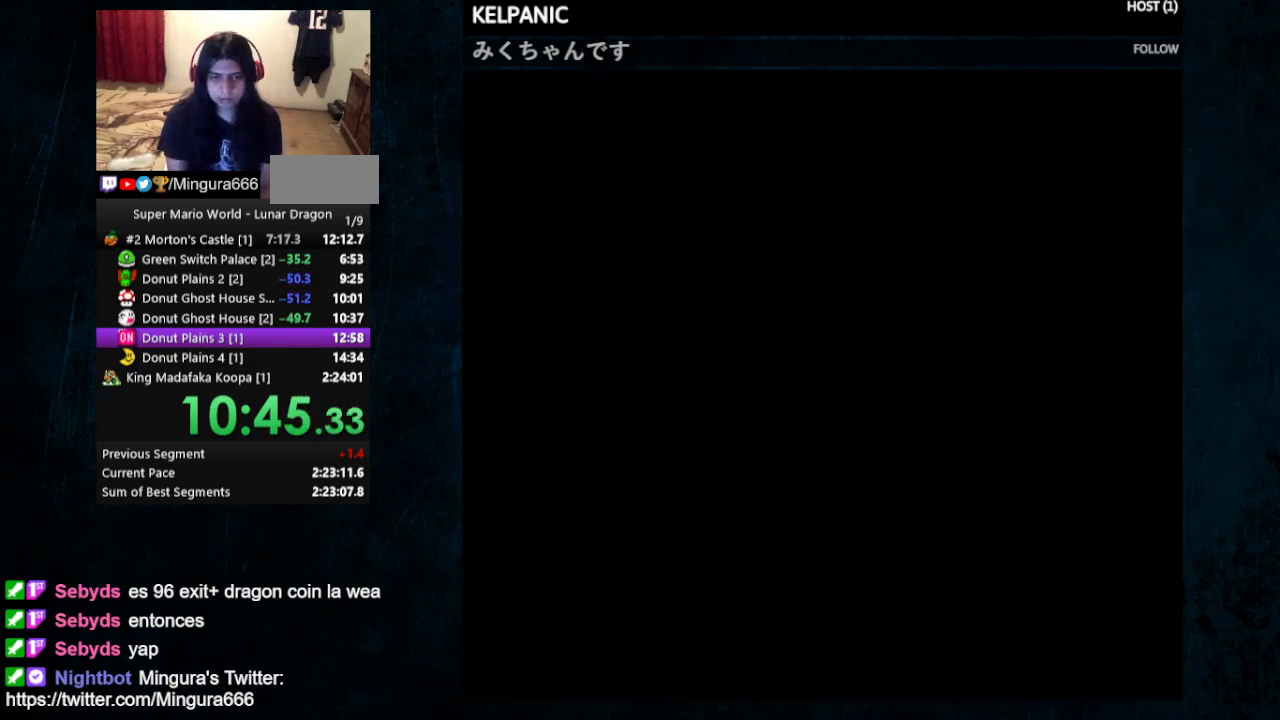
{"buttons": ["Y", "DPAD_RIGHT"], "events": []}
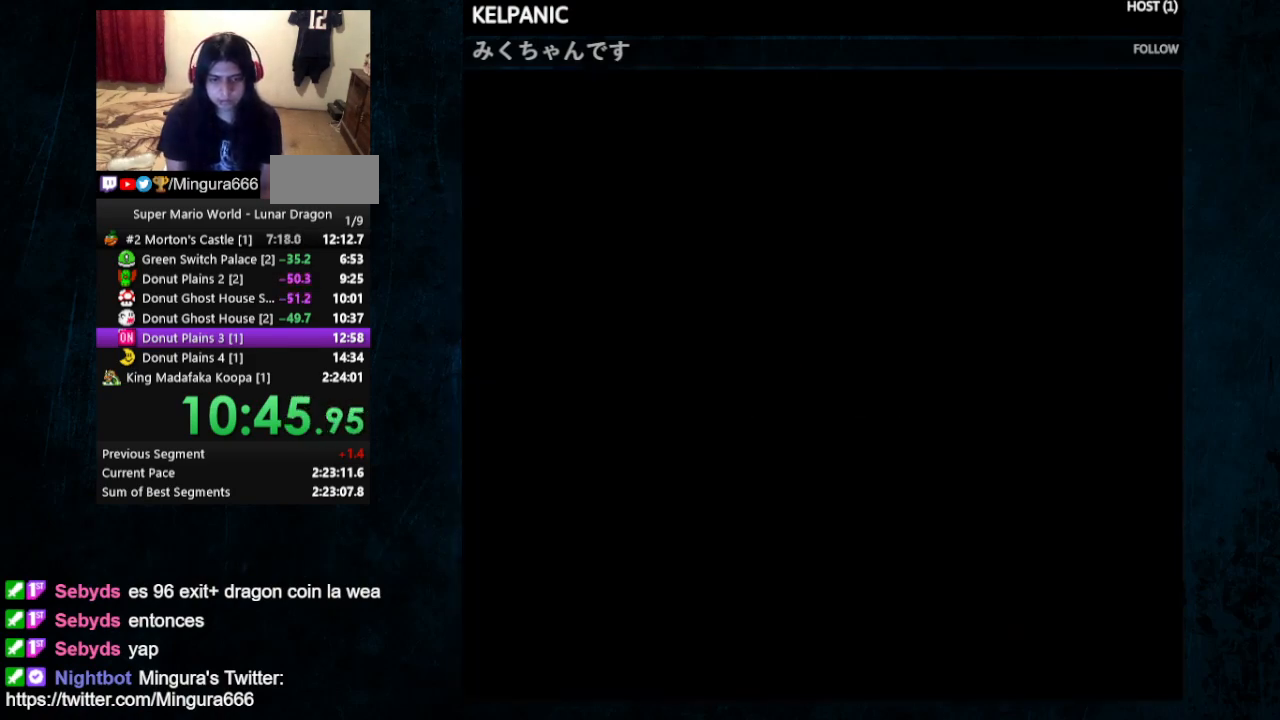
{"buttons": ["Y", "DPAD_RIGHT"], "events": []}
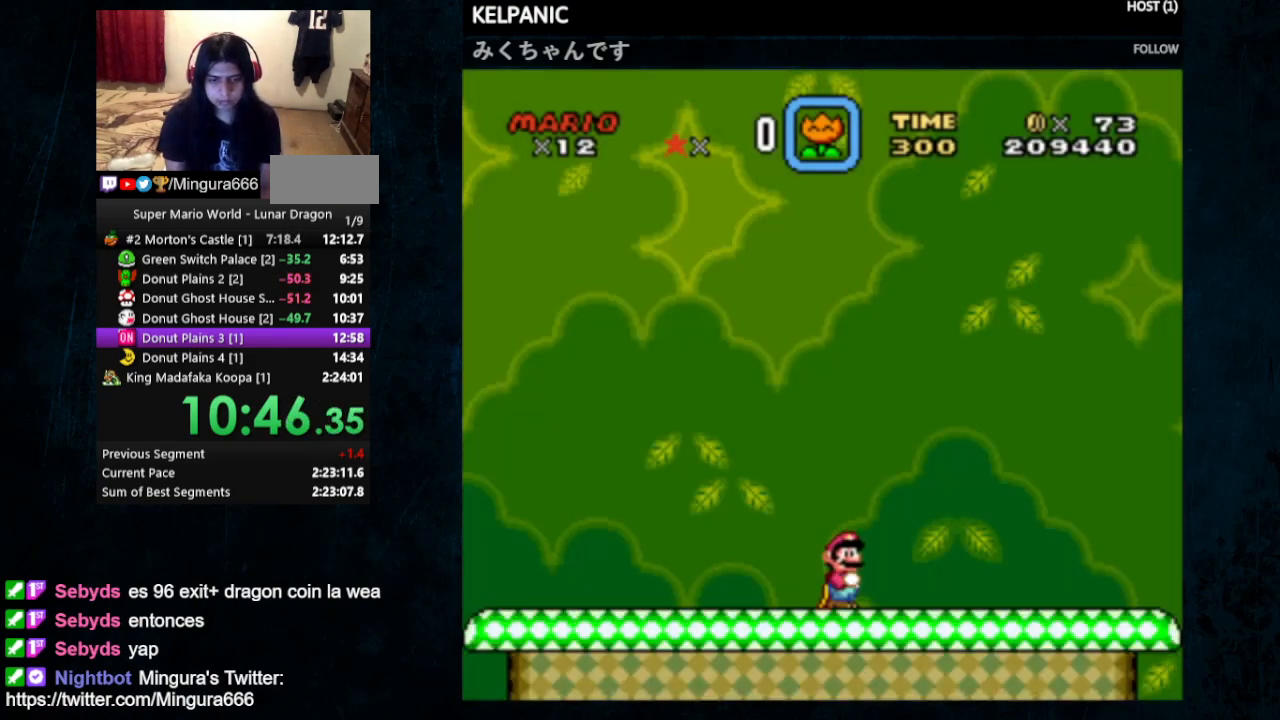
{"buttons": ["Y", "DPAD_RIGHT"], "events": []}
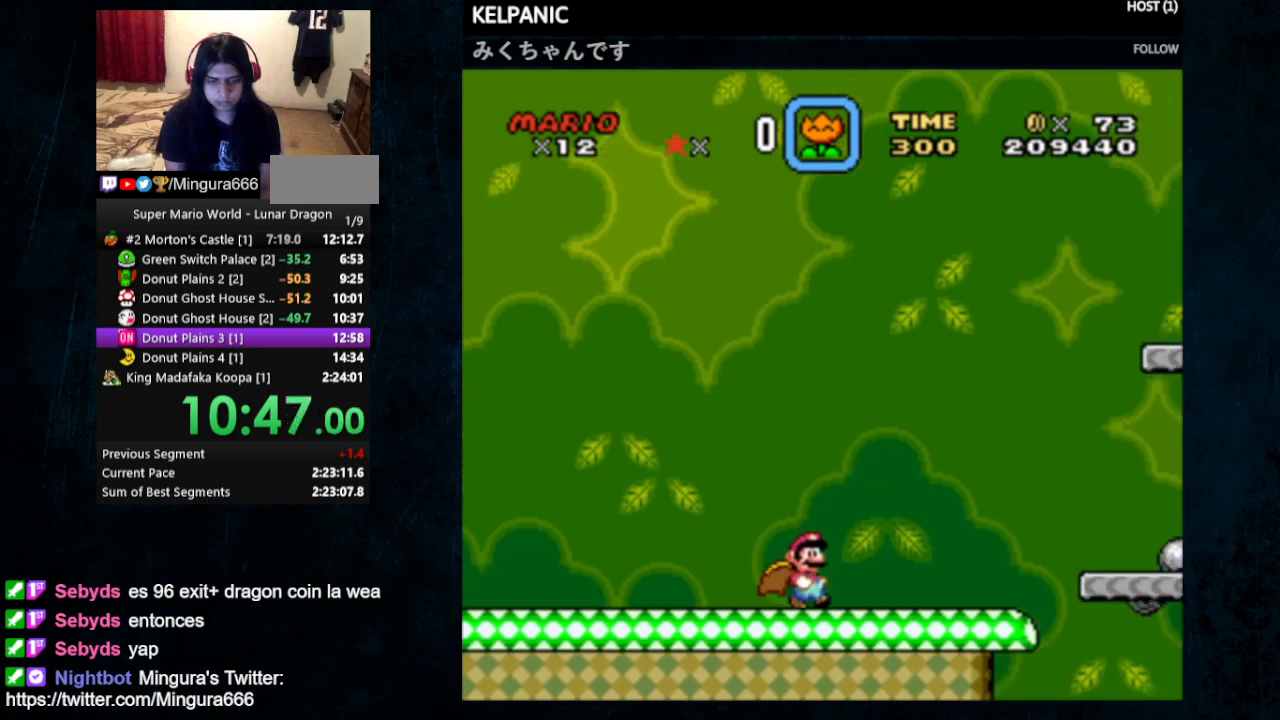
{"buttons": ["Y", "DPAD_RIGHT"], "events": [[267, "B", "down"], [400, "B", "up"]]}
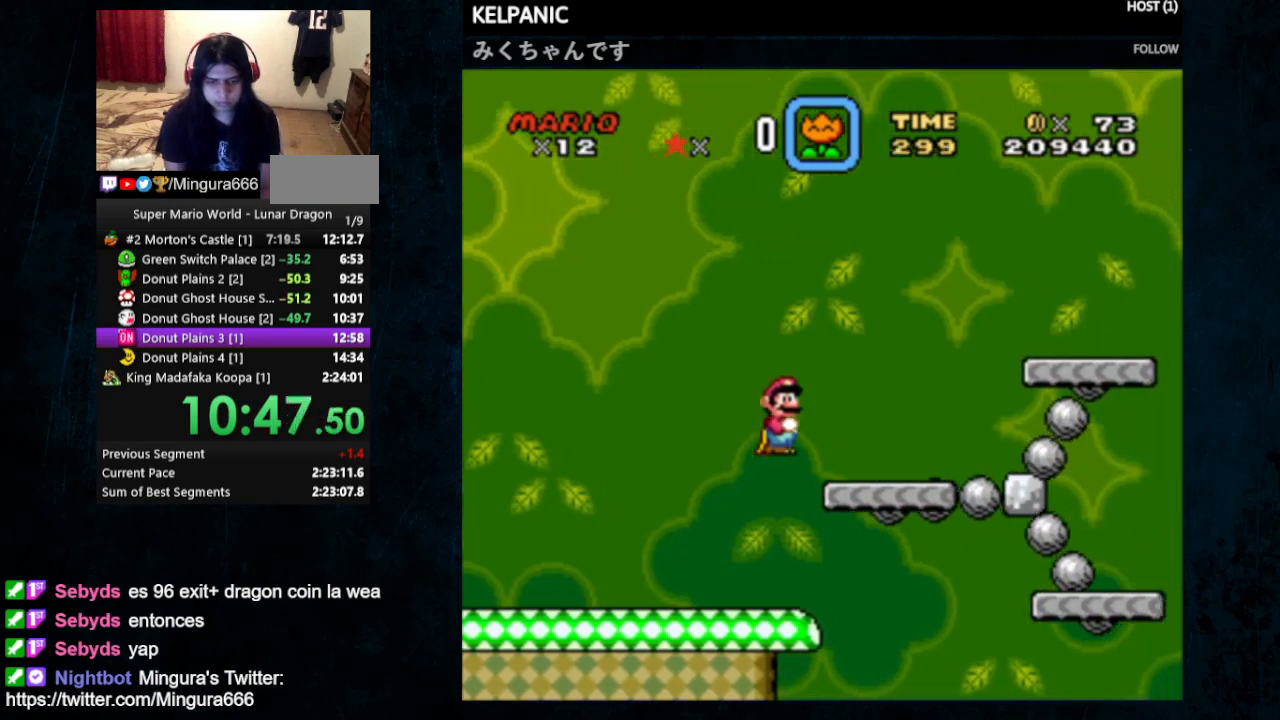
{"buttons": ["B", "Y", "DPAD_RIGHT"], "events": [[300, "B", "down"]]}
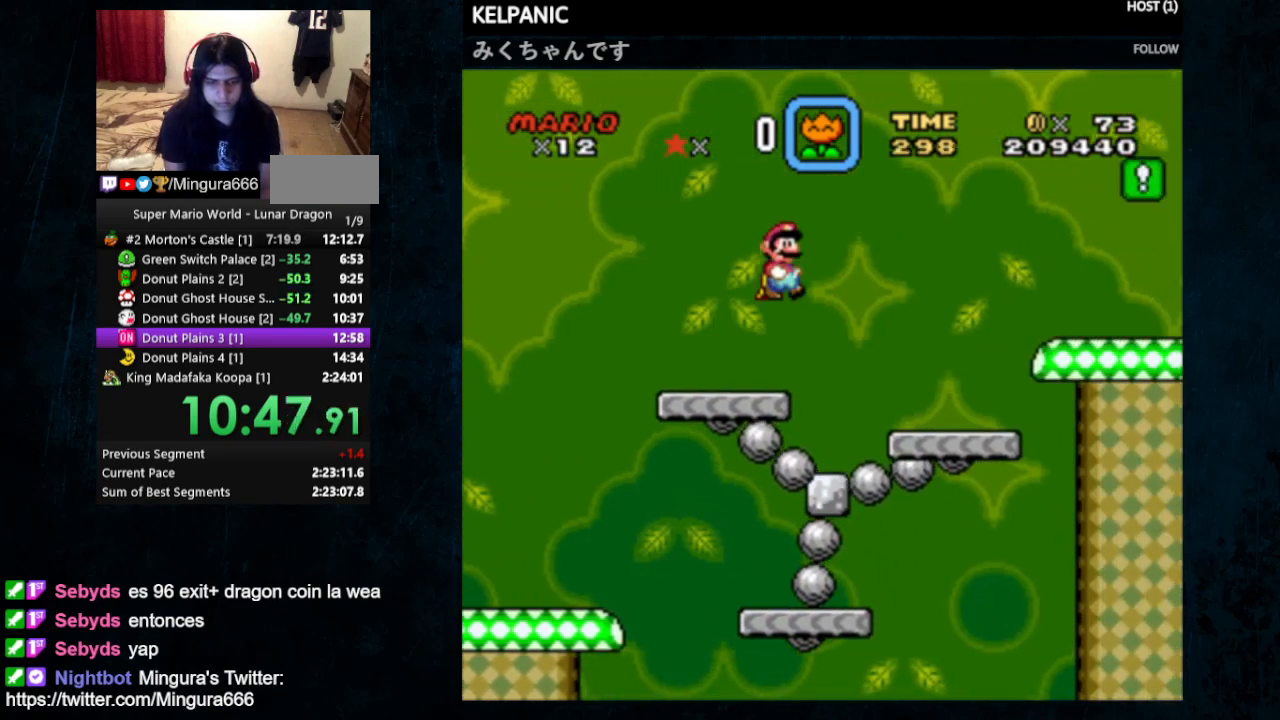
{"buttons": ["B", "Y", "DPAD_RIGHT"], "events": []}
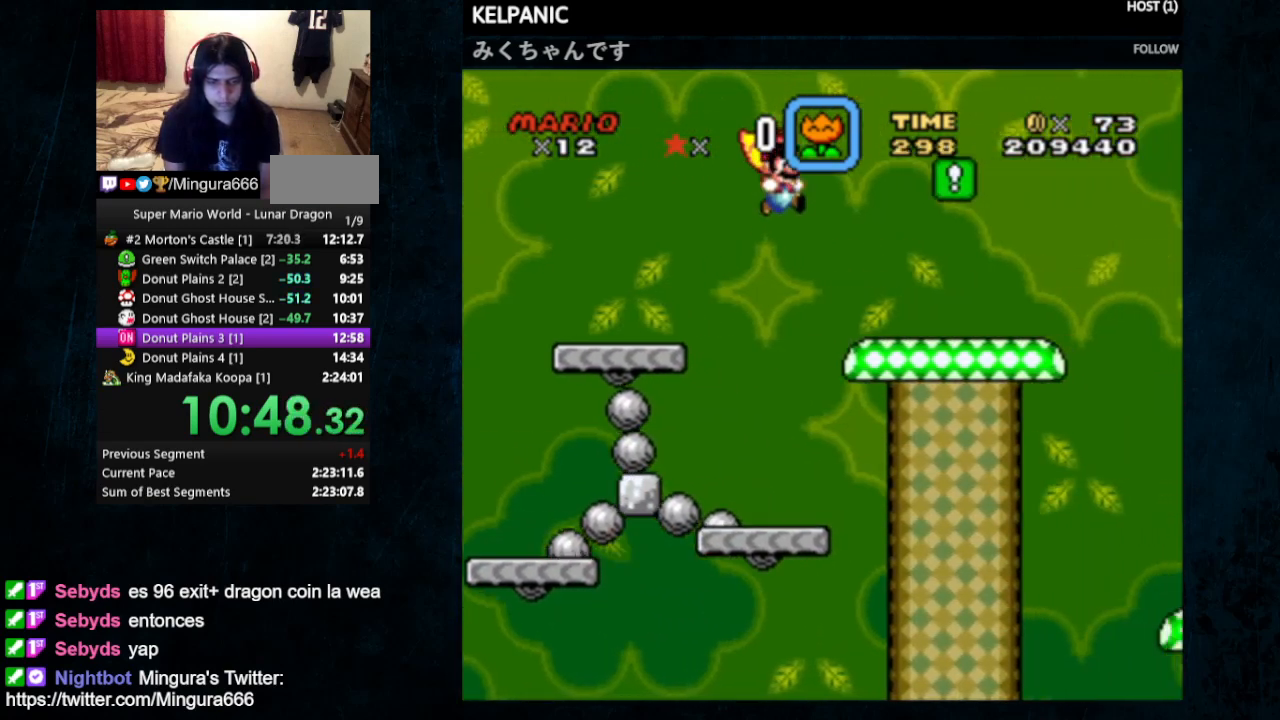
{"buttons": ["Y", "DPAD_RIGHT"], "events": [[33, "B", "up"]]}
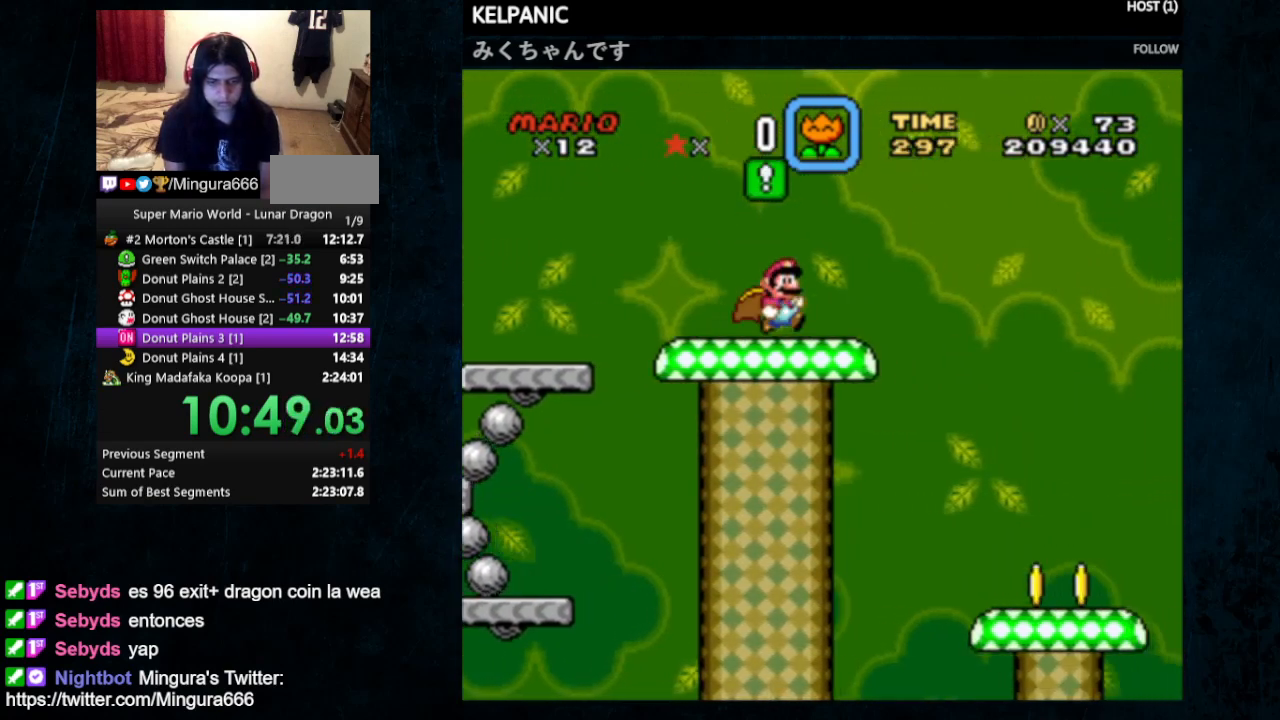
{"buttons": ["Y", "DPAD_RIGHT"], "events": []}
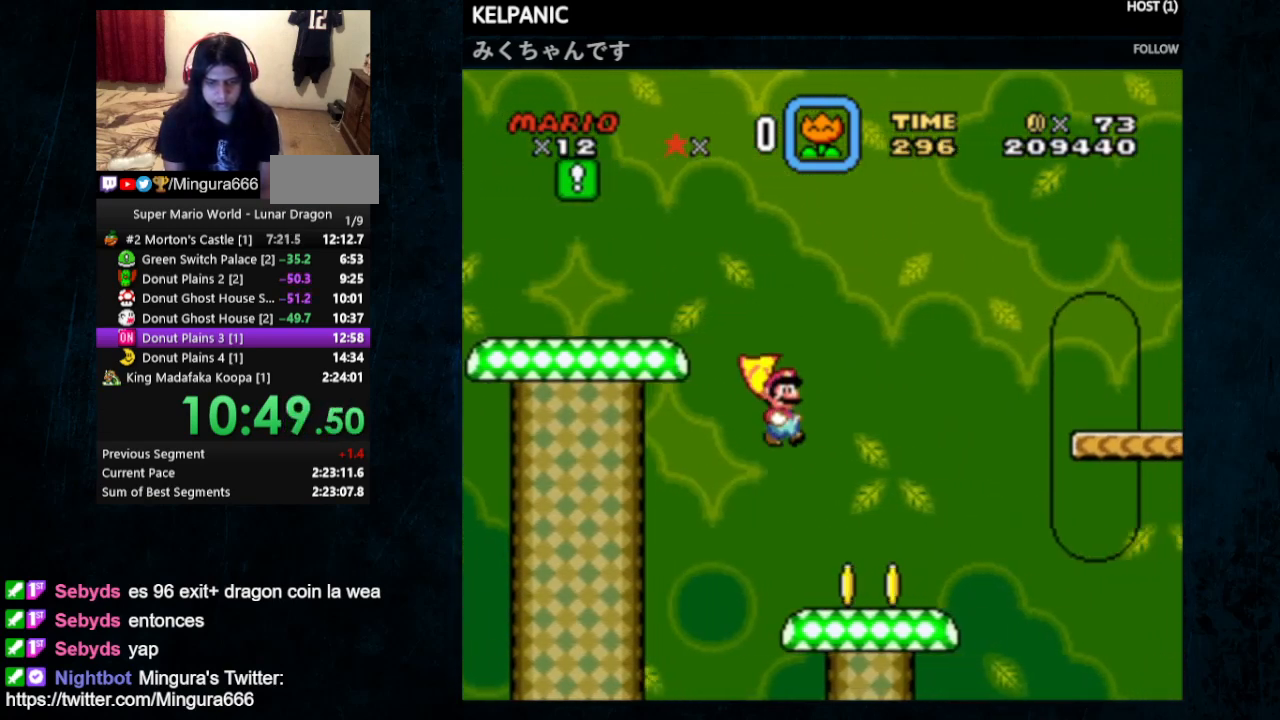
{"buttons": ["B", "Y", "DPAD_RIGHT"], "events": [[333, "B", "down"]]}
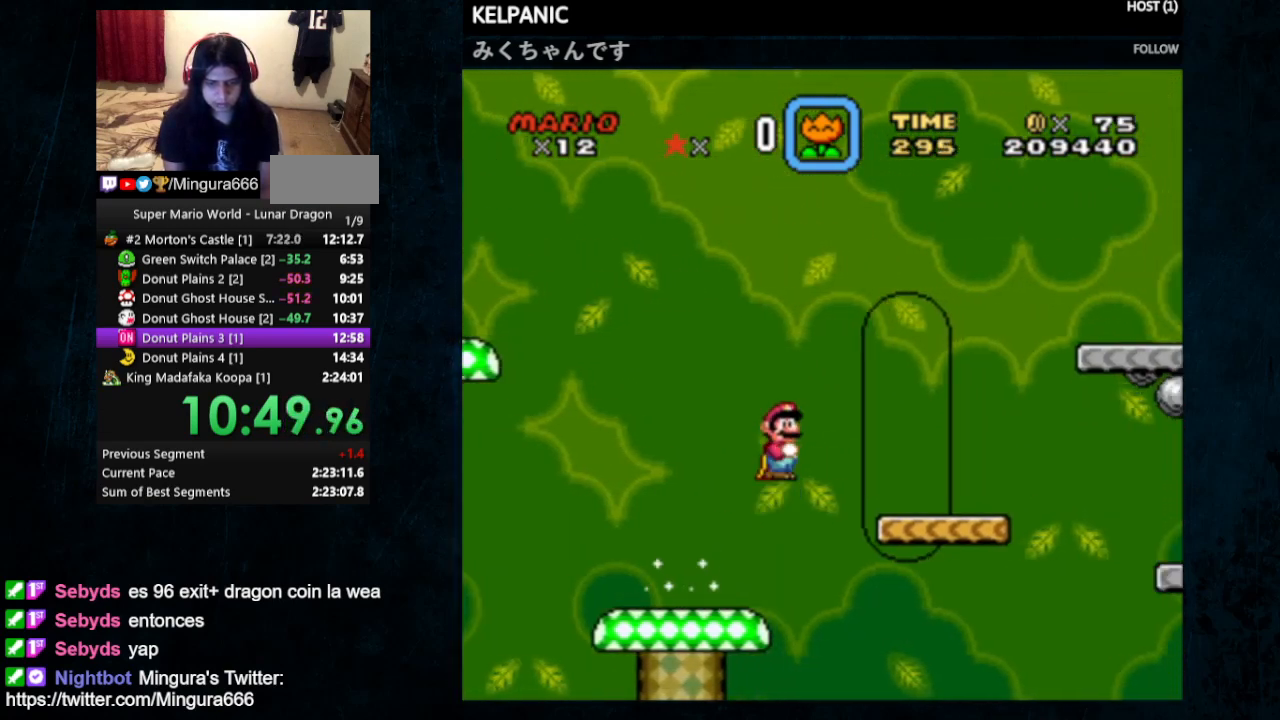
{"buttons": ["B", "Y", "DPAD_RIGHT"], "events": []}
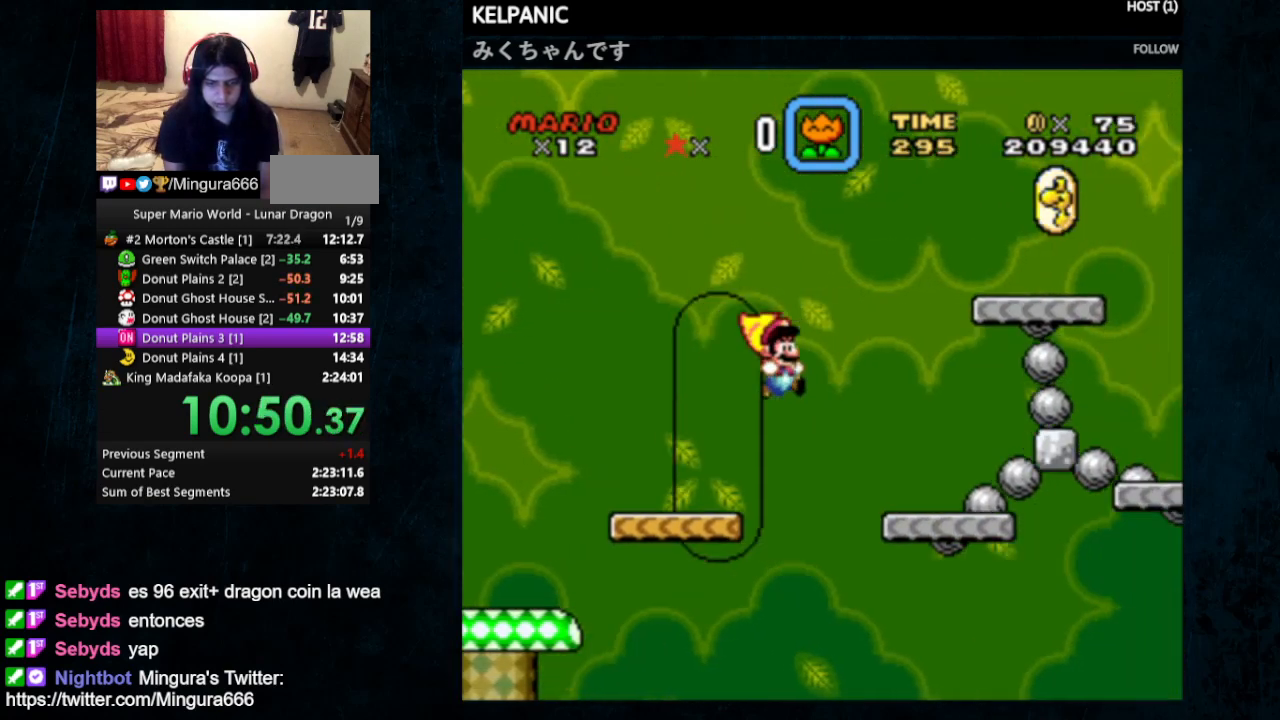
{"buttons": ["B", "Y", "DPAD_RIGHT"], "events": [[133, "B", "up"], [433, "B", "down"]]}
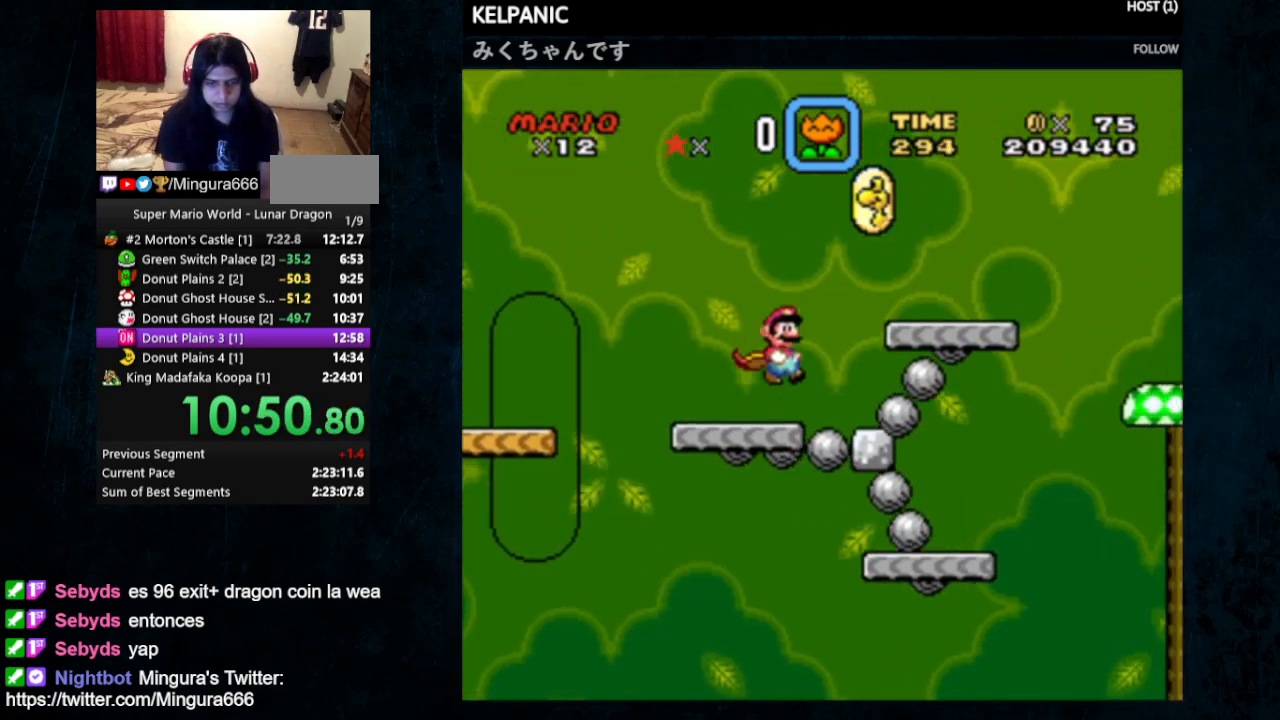
{"buttons": ["B", "Y", "DPAD_RIGHT"], "events": []}
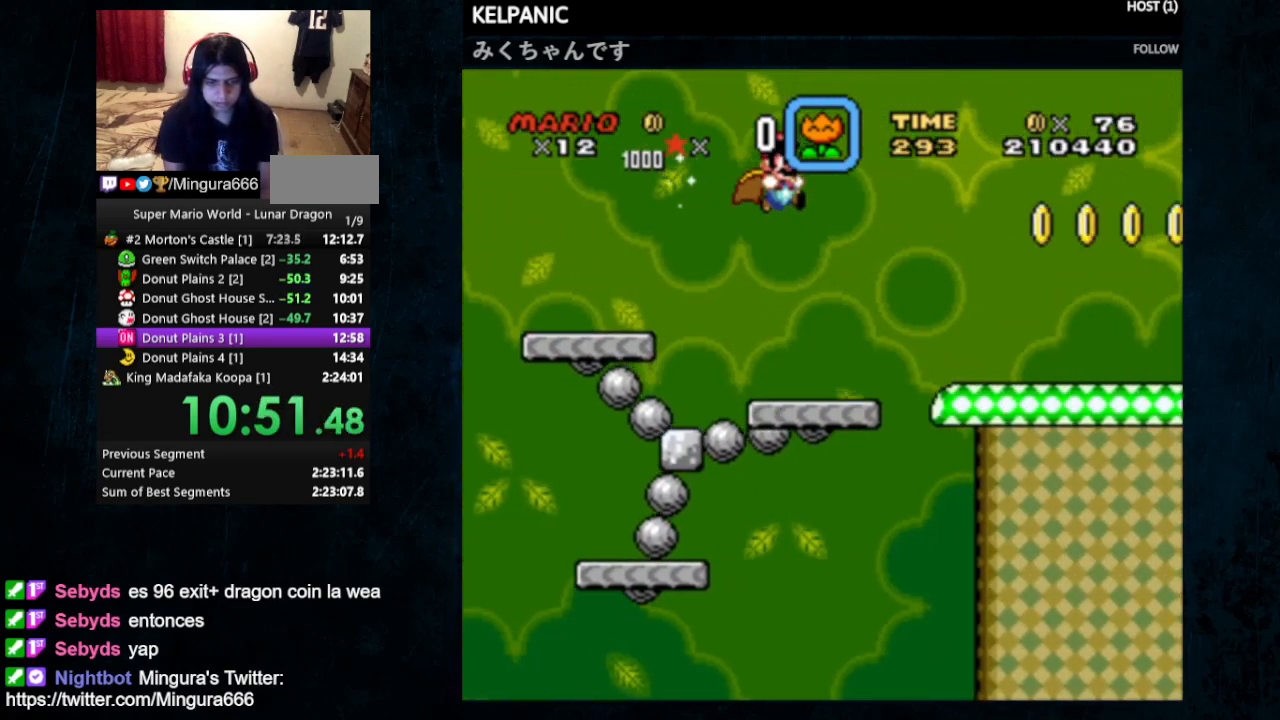
{"buttons": ["Y", "DPAD_RIGHT"], "events": [[233, "B", "up"]]}
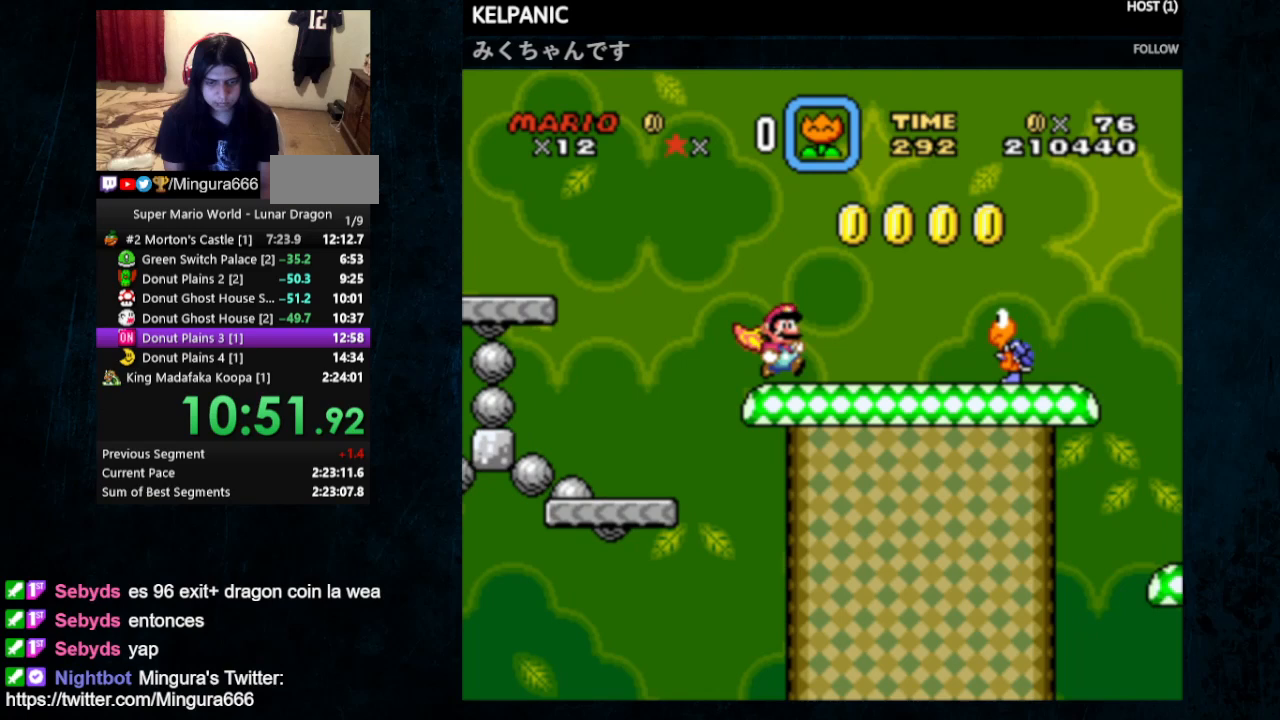
{"buttons": ["Y"], "events": [[133, "Y", "up"], [167, "Y", "down"], [367, "DPAD_LEFT", "down"], [367, "DPAD_RIGHT", "up"], [400, "DPAD_UP", "down"], [500, "DPAD_LEFT", "up"], [500, "DPAD_UP", "up"]]}
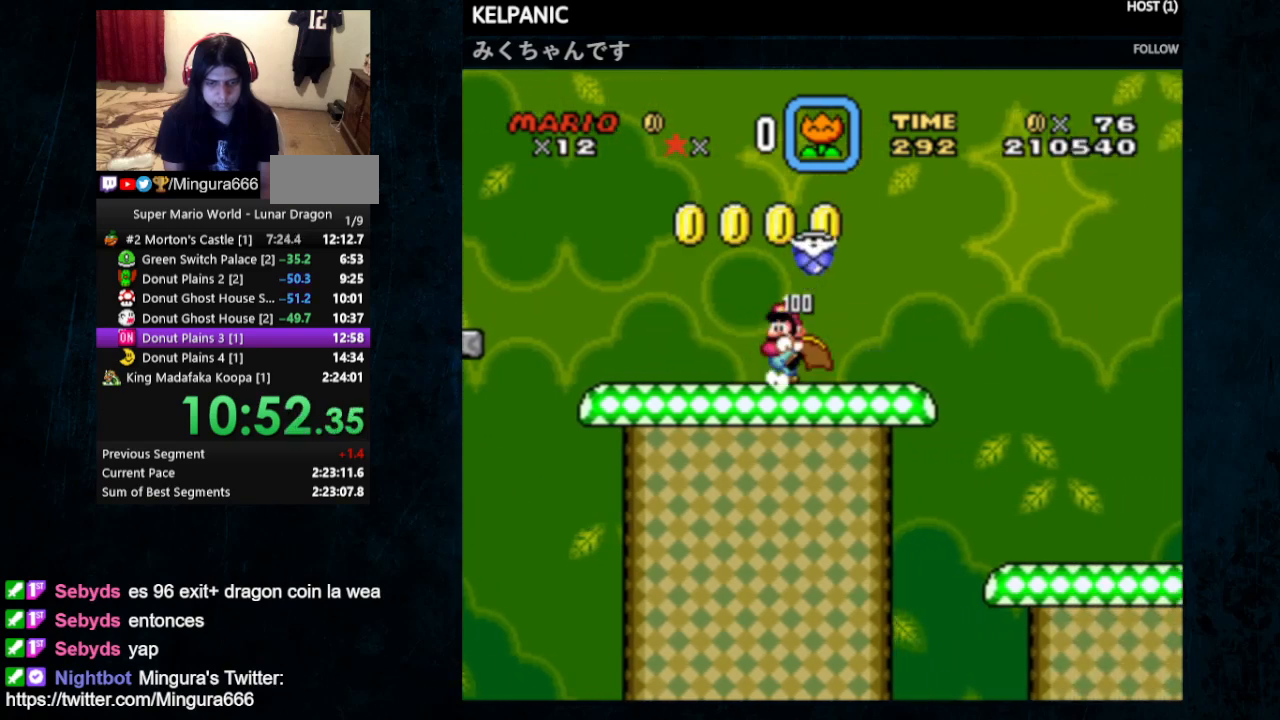
{"buttons": ["Y", "DPAD_LEFT"], "events": [[67, "DPAD_RIGHT", "down"], [467, "DPAD_UP", "down"], [500, "DPAD_LEFT", "down"], [500, "DPAD_RIGHT", "up"], [500, "DPAD_UP", "up"]]}
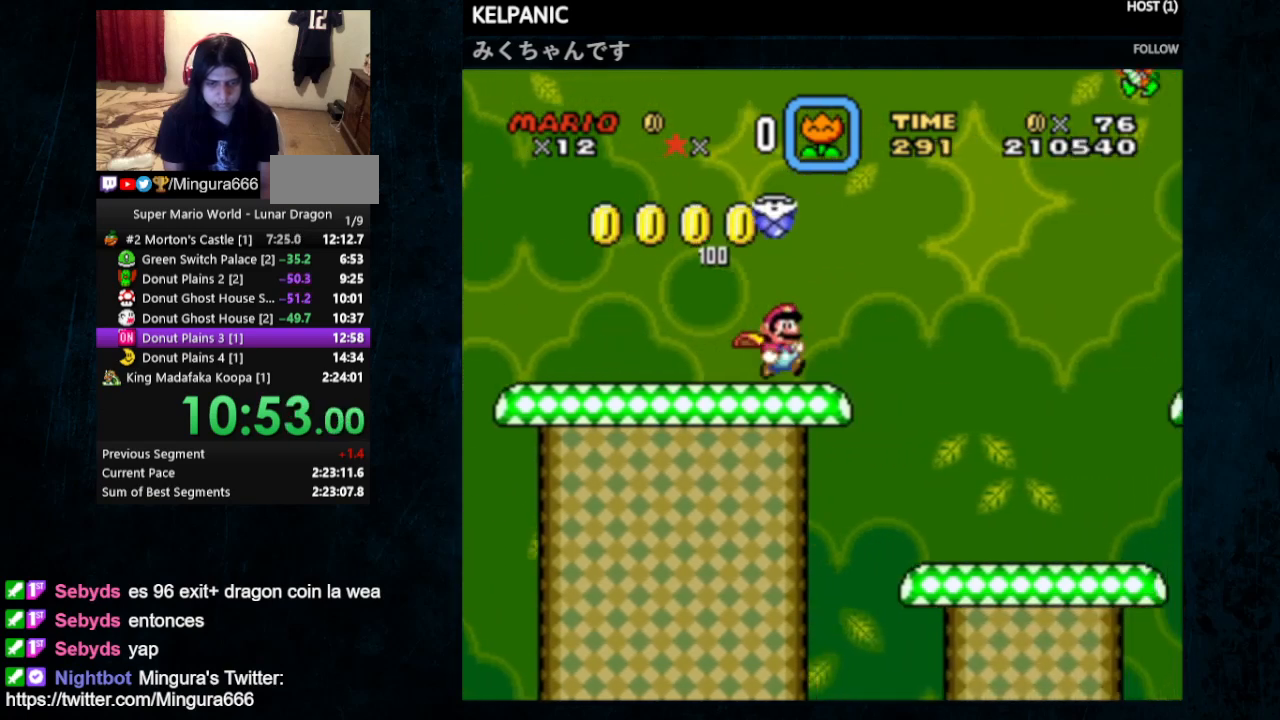
{"buttons": ["Y", "DPAD_LEFT"], "events": []}
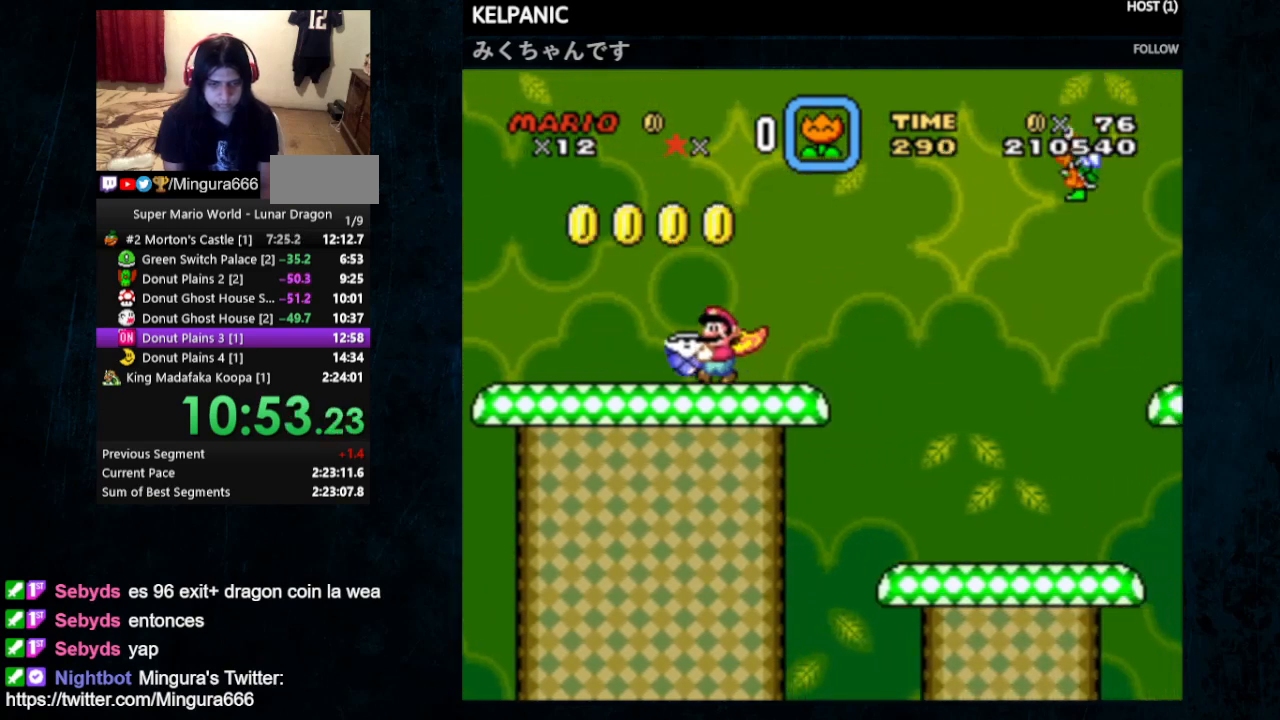
{"buttons": ["Y", "DPAD_RIGHT"], "events": [[100, "DPAD_UP", "down"], [367, "DPAD_UP", "up"], [400, "DPAD_UP", "down"], [467, "DPAD_LEFT", "up"], [467, "DPAD_RIGHT", "down"], [467, "DPAD_UP", "up"]]}
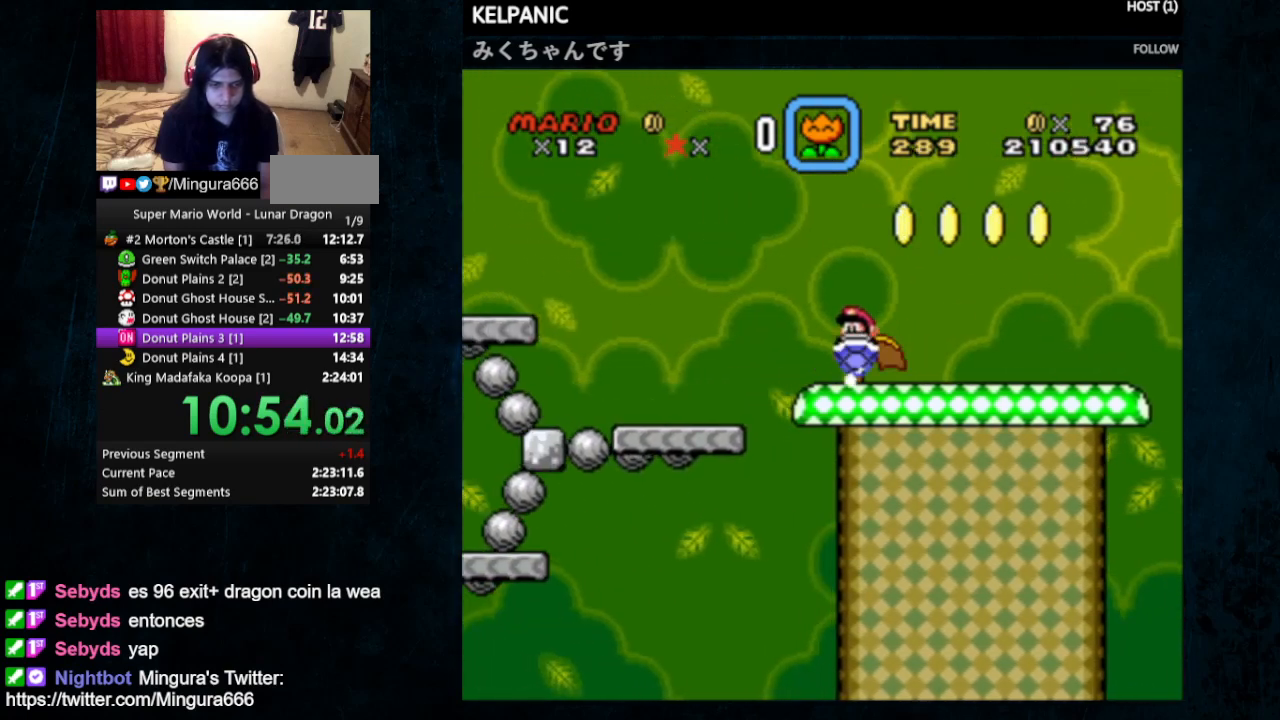
{"buttons": ["Y", "DPAD_RIGHT"], "events": []}